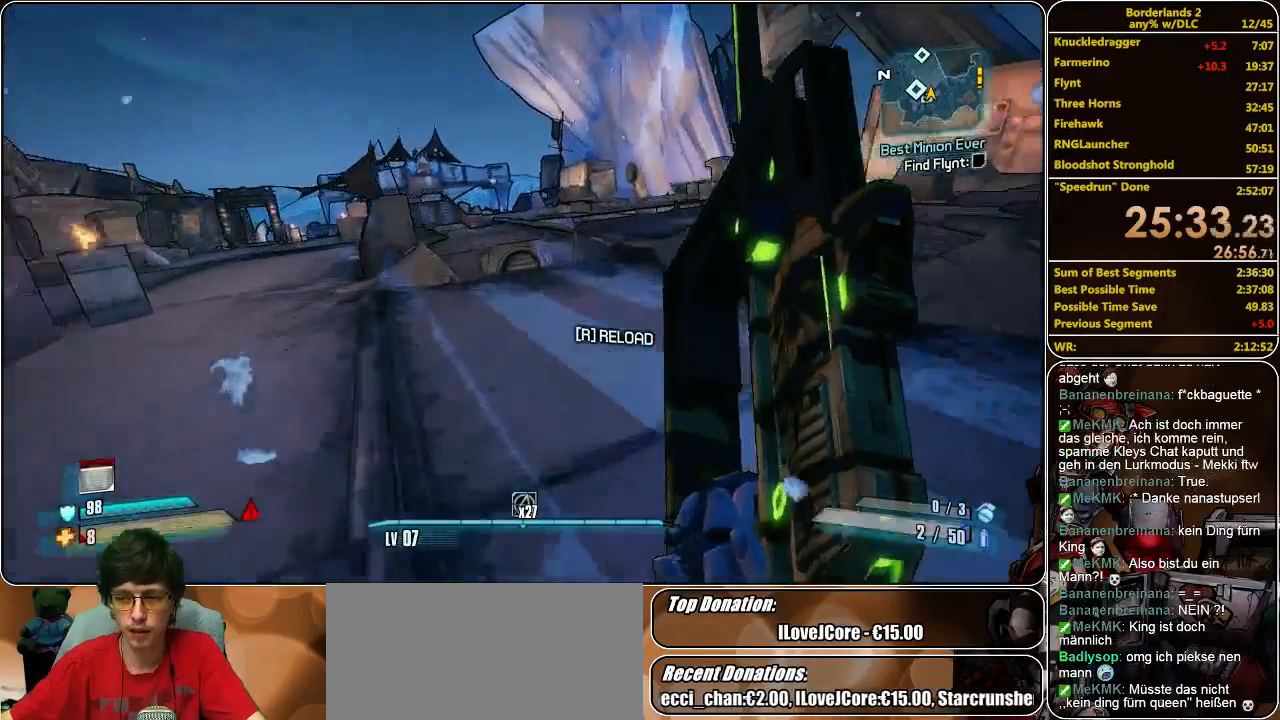
Gameplay with keyboard and mouse; each line is a JSON object with the keys and mouse buttons held at the frame after it. "events" lists presses ("down") and releases ("up") of "a", "alt", "c", "ctrl", "d", "e", "f", "q", "r", "s", "shift", "space", "tab", "v", "w", "x", "z", "mouse_left", "mouse_middle", "mouse_right", "mouse_wheel_up" and "mouse_wheel_down" between this image and that frame as [ms after this image, input, new state], when the widget could be followed in between. "mouse_left", "mouse_middle", "mouse_right", "mouse_wheel_up", "mouse_wheel_down" = the "left", "middle", "right", "wheel_up", "wheel_down" buttons of the "mouse" list. No other keys are recorded. Mouse movement is not recorded.
{"keys": ["w"], "mouse": [], "events": []}
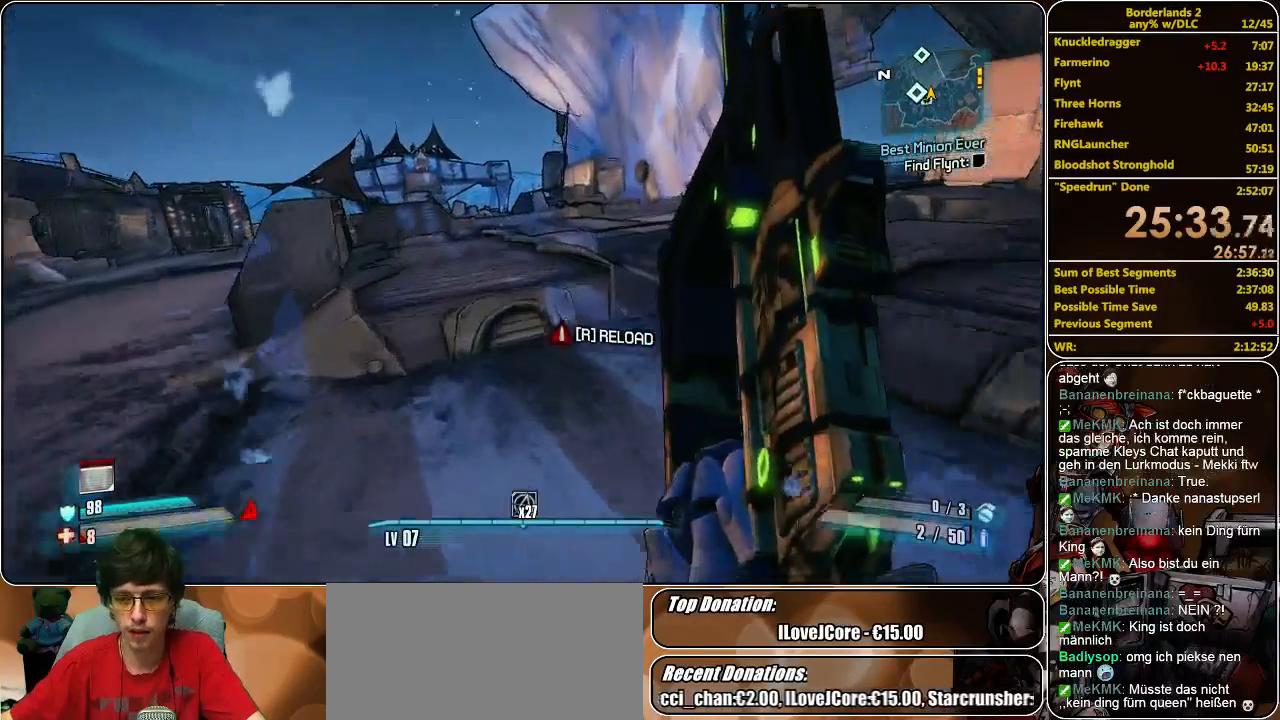
{"keys": ["w"], "mouse": [], "events": [[267, "space", "down"], [400, "space", "up"]]}
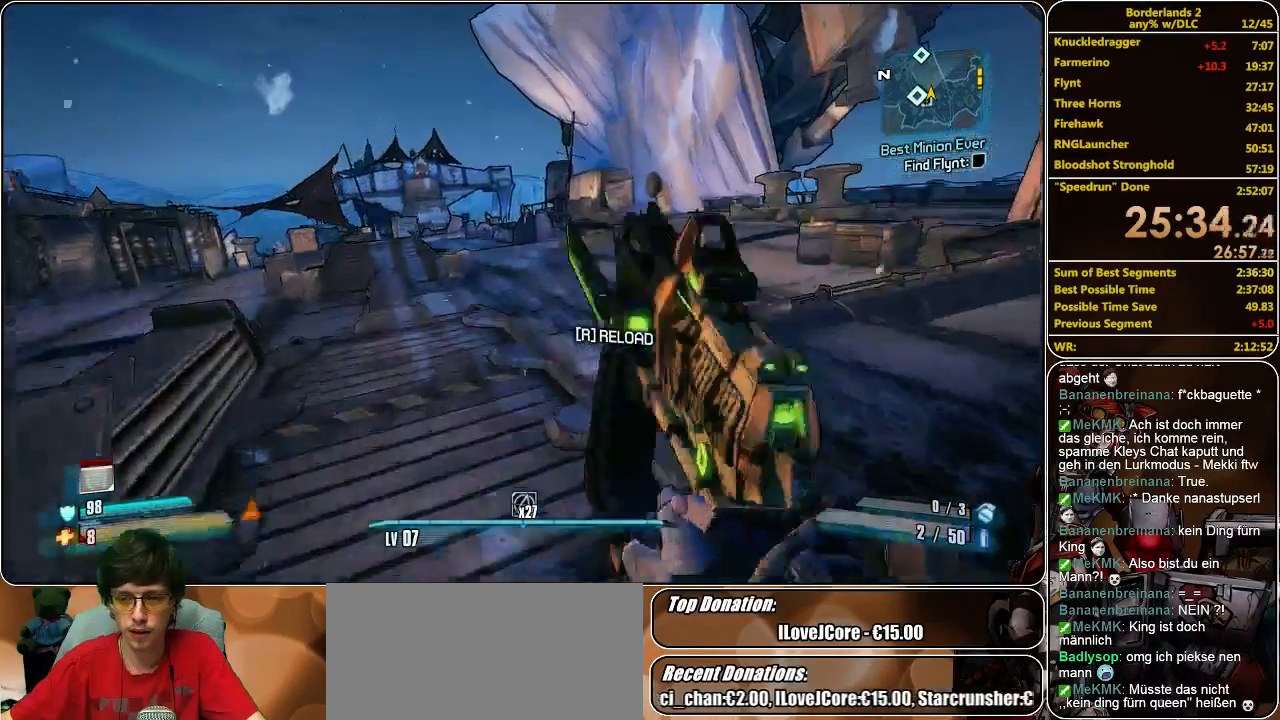
{"keys": ["w"], "mouse": [], "events": []}
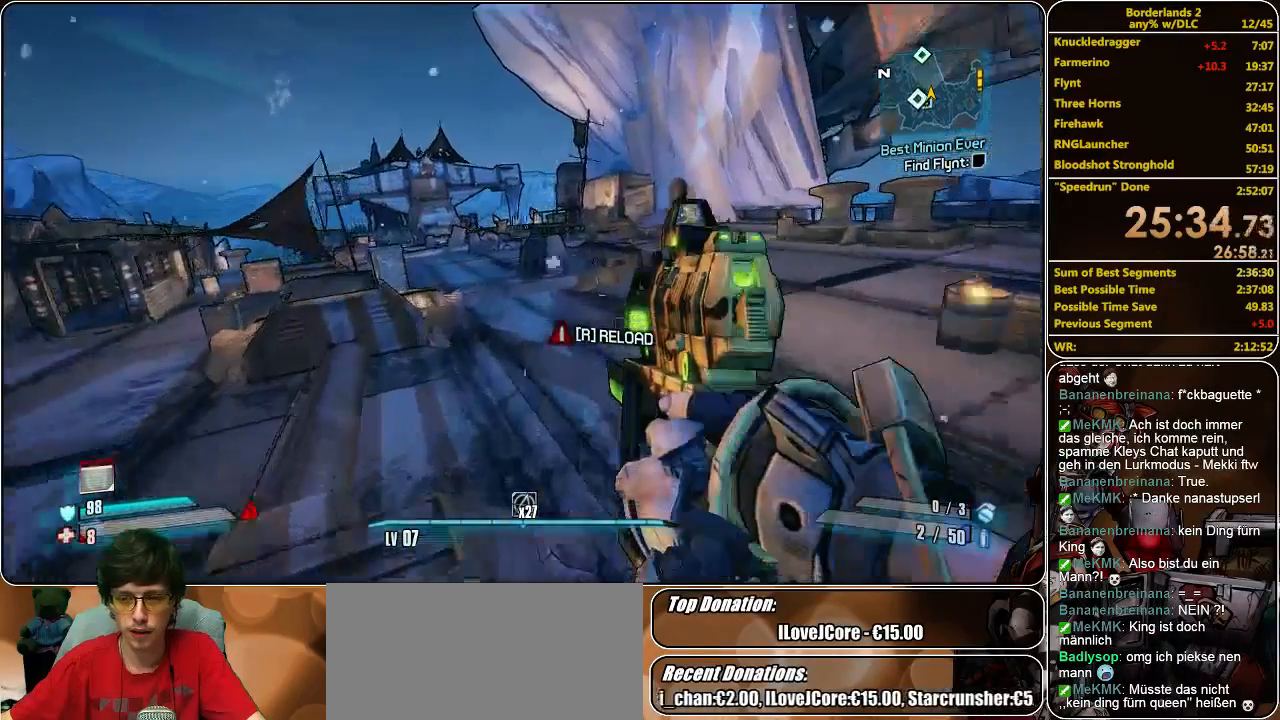
{"keys": ["w"], "mouse": [], "events": []}
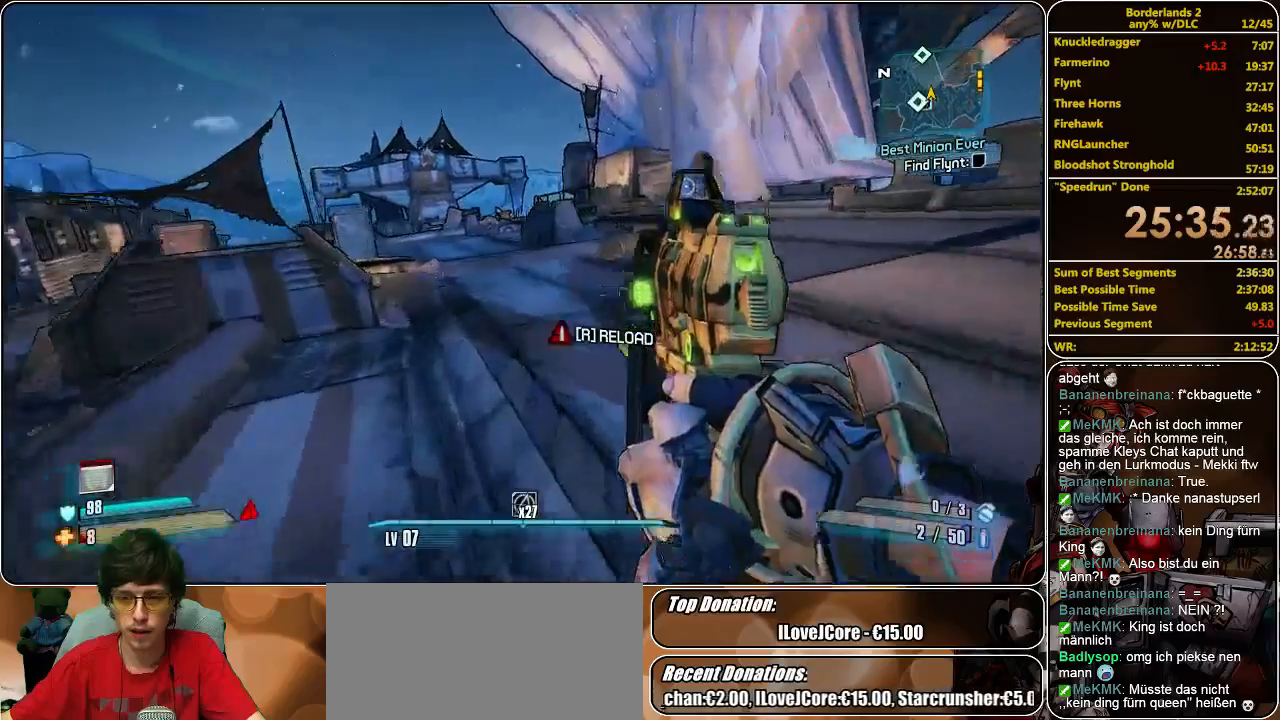
{"keys": ["w"], "mouse": [], "events": []}
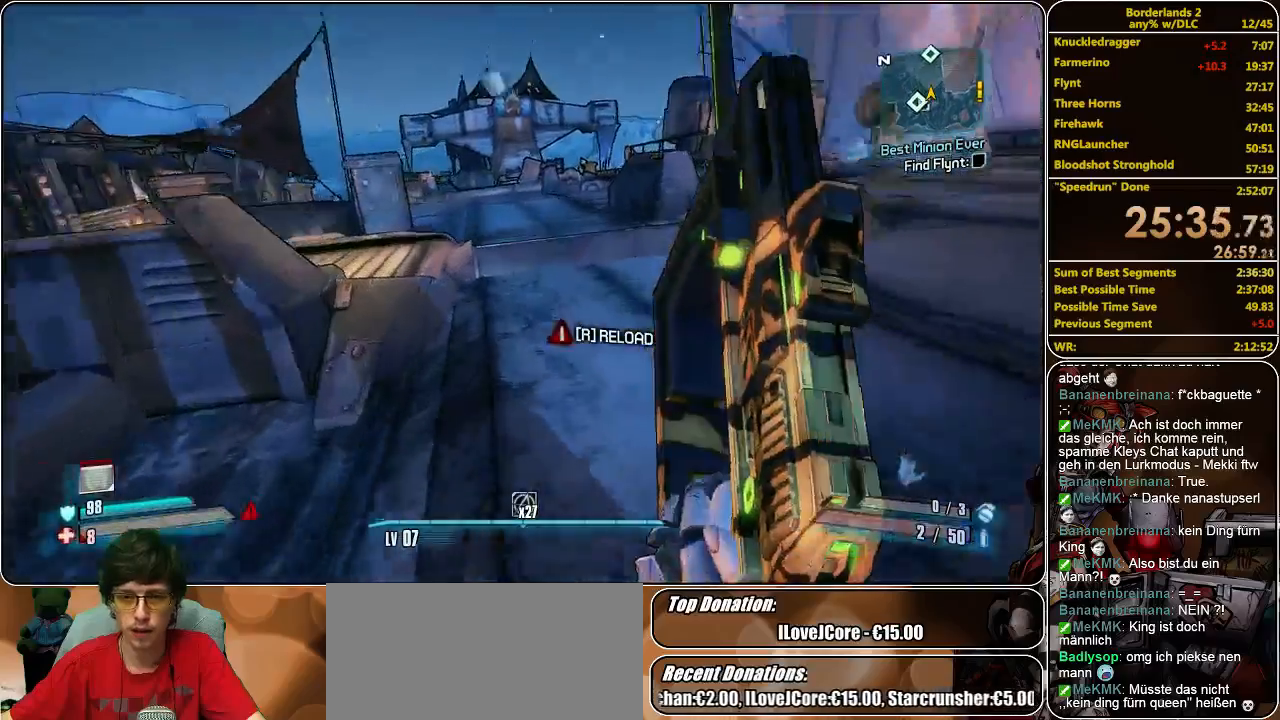
{"keys": ["w"], "mouse": [], "events": [[300, "space", "down"], [500, "space", "up"]]}
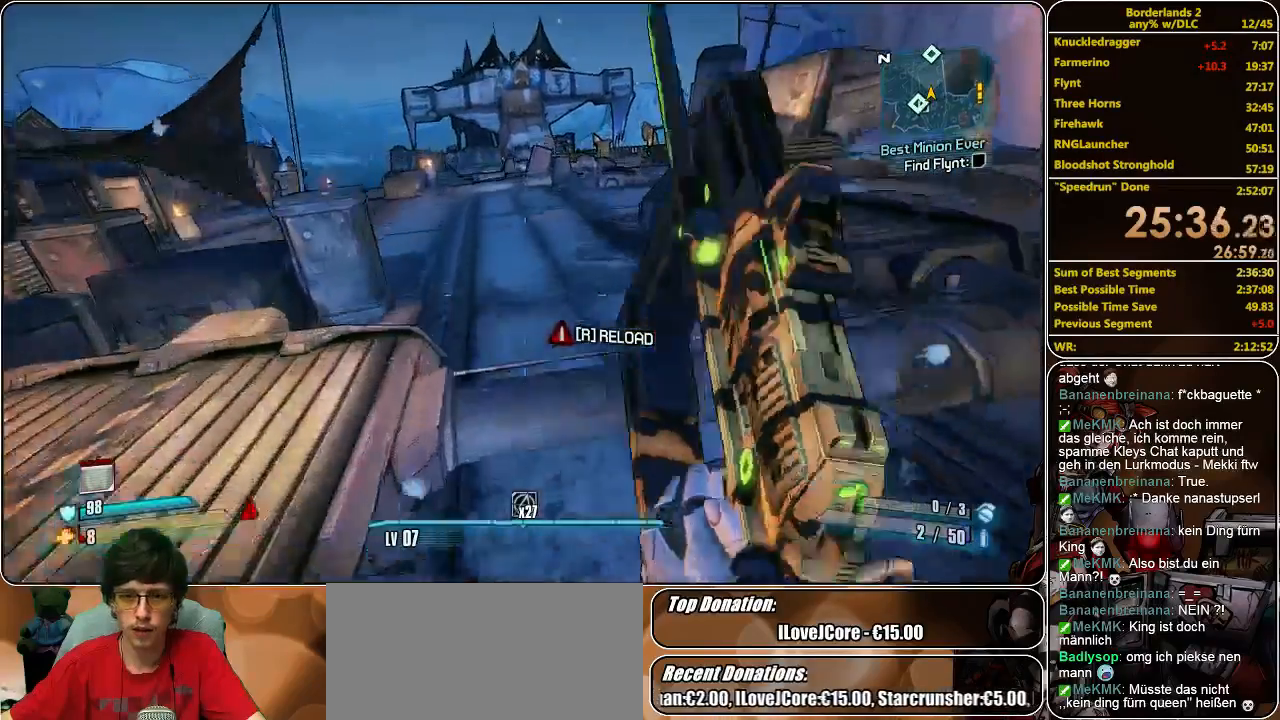
{"keys": ["w"], "mouse": [], "events": [[100, "mouse_left", "down"], [167, "mouse_left", "up"], [233, "mouse_left", "down"], [333, "mouse_left", "up"], [367, "mouse_left", "down"], [467, "mouse_left", "up"]]}
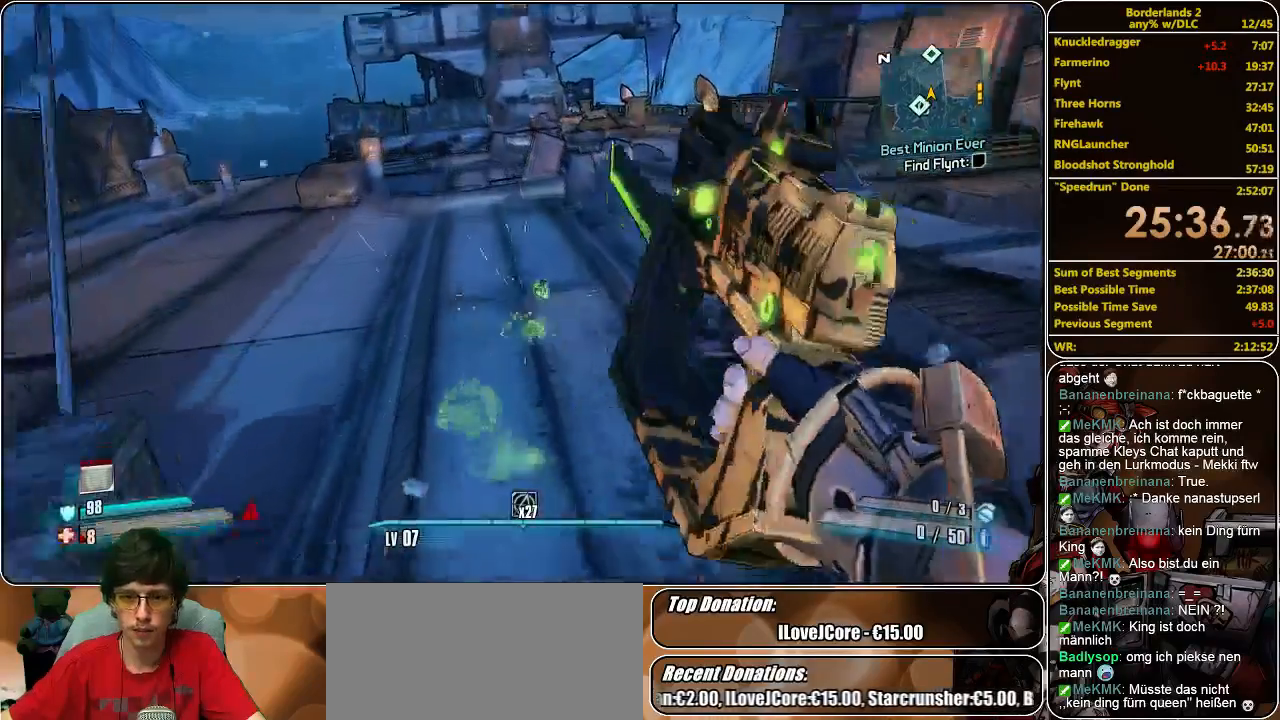
{"keys": ["w"], "mouse": [], "events": []}
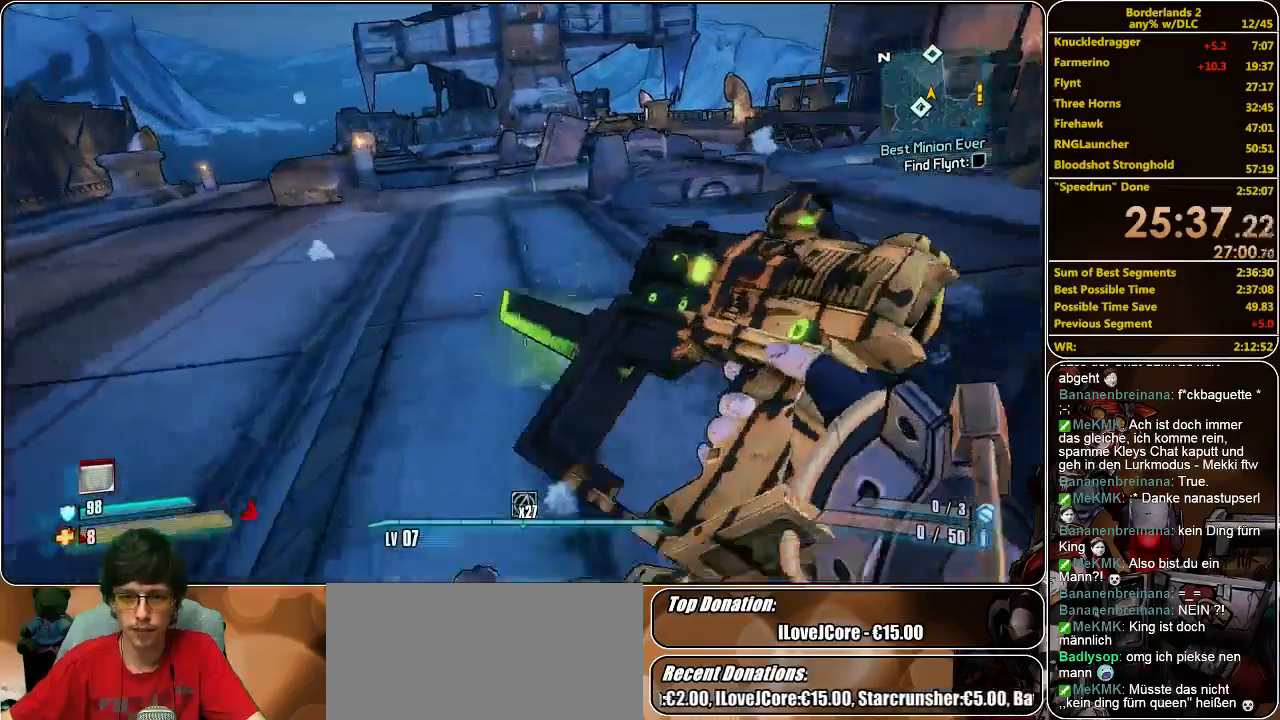
{"keys": ["shift", "w"], "mouse": [], "events": [[100, "shift", "down"]]}
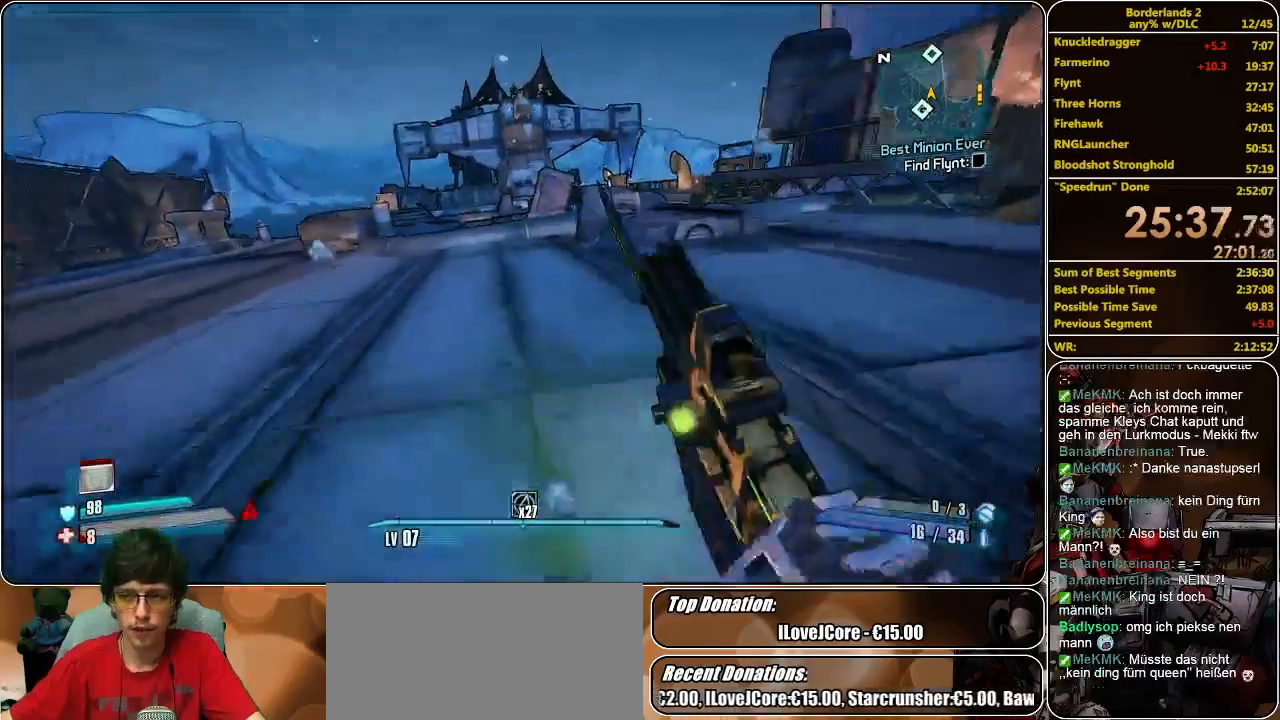
{"keys": ["w"], "mouse": [], "events": [[367, "shift", "up"]]}
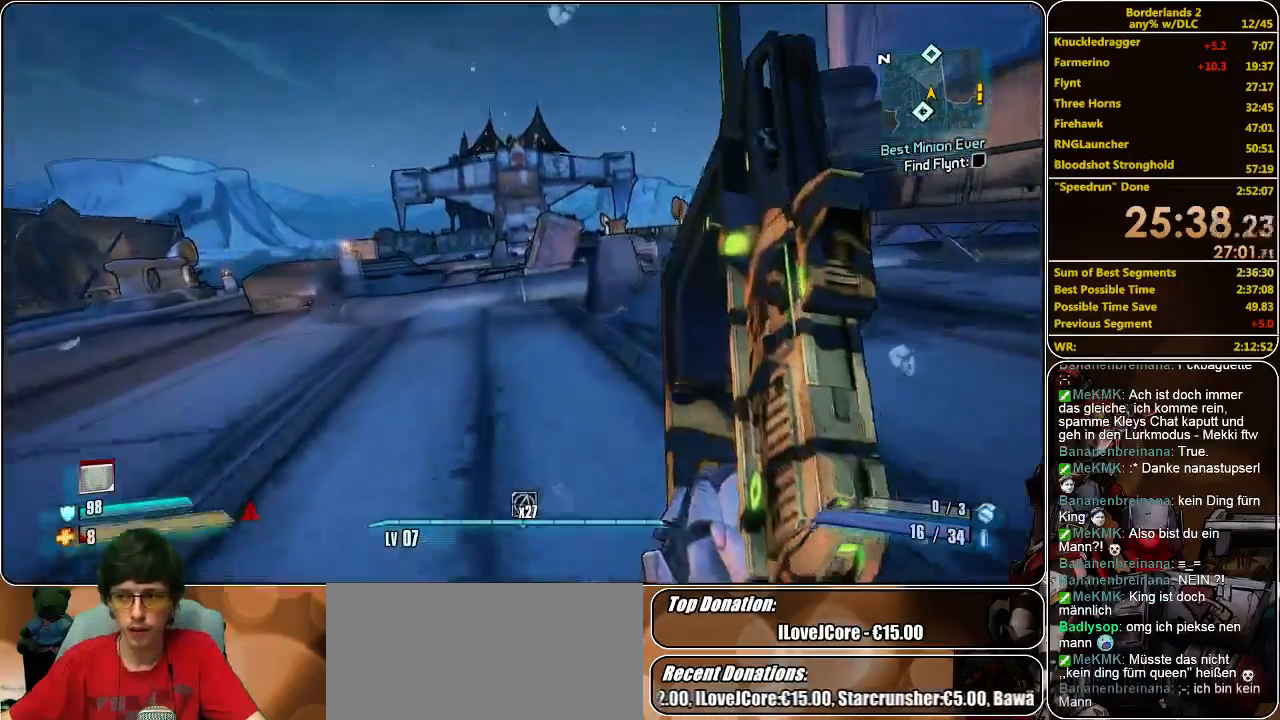
{"keys": ["w"], "mouse": [], "events": []}
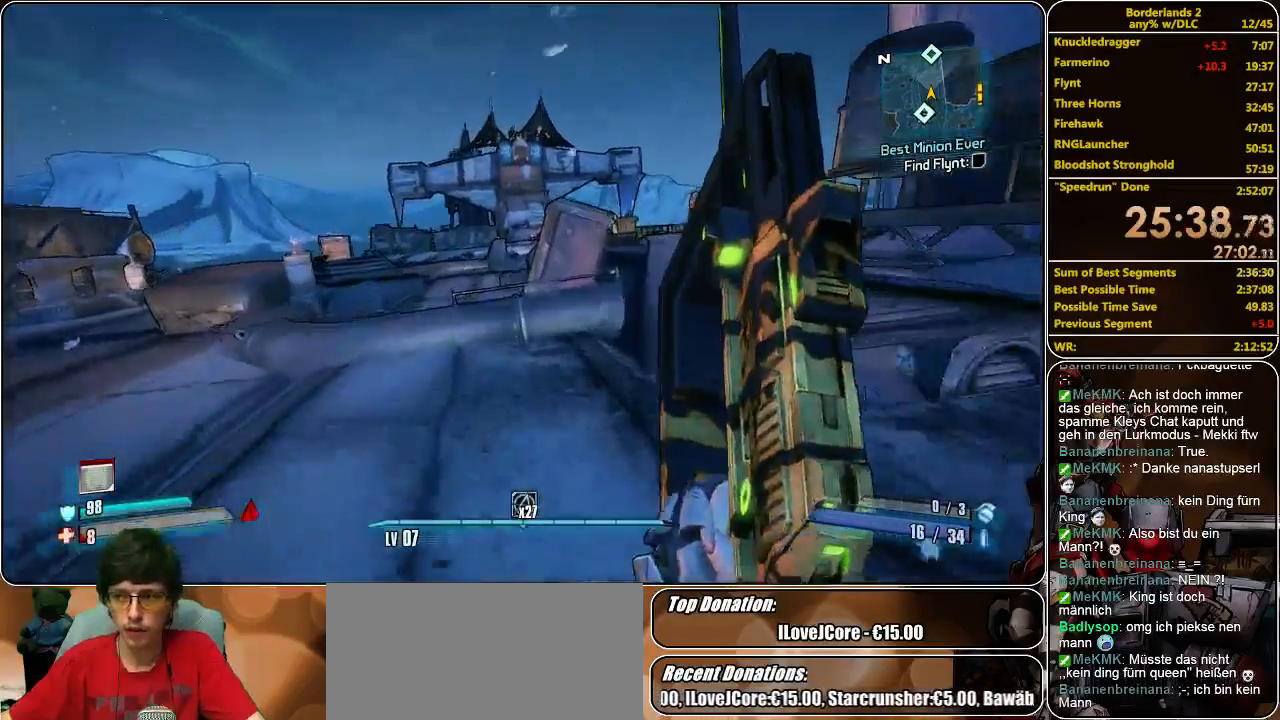
{"keys": ["w"], "mouse": [], "events": [[200, "space", "down"], [333, "space", "up"]]}
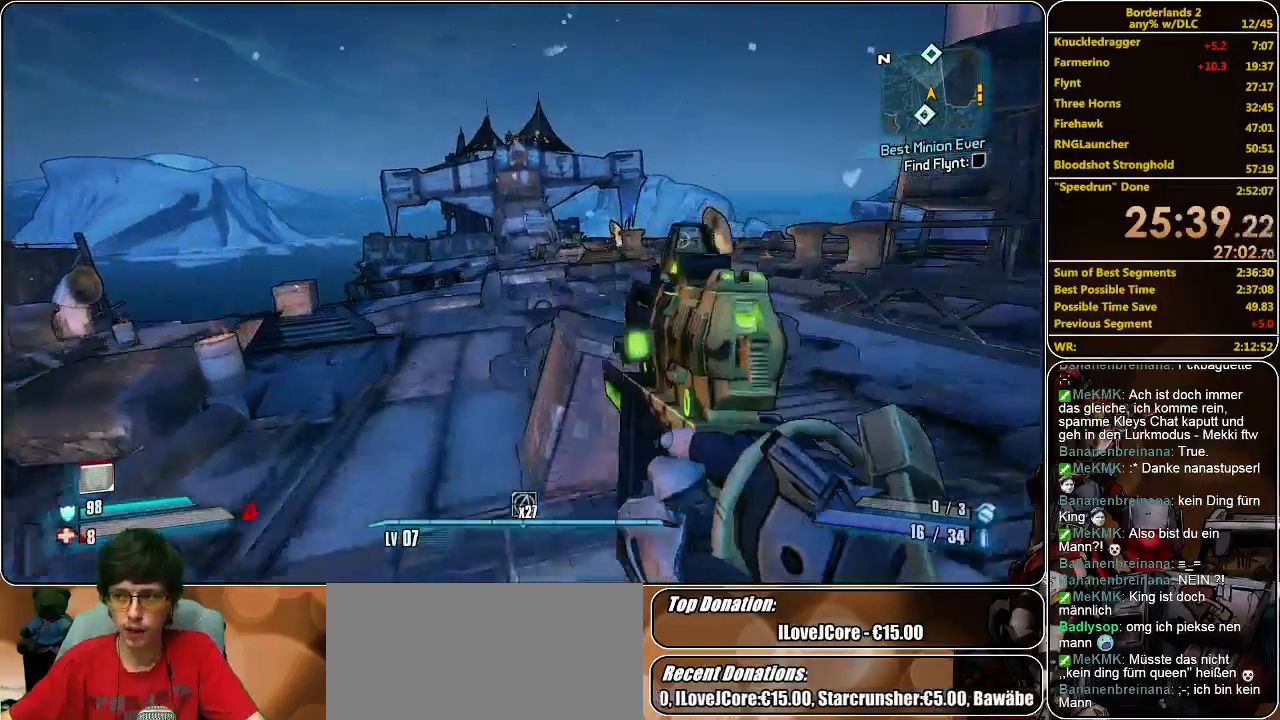
{"keys": ["w"], "mouse": [], "events": []}
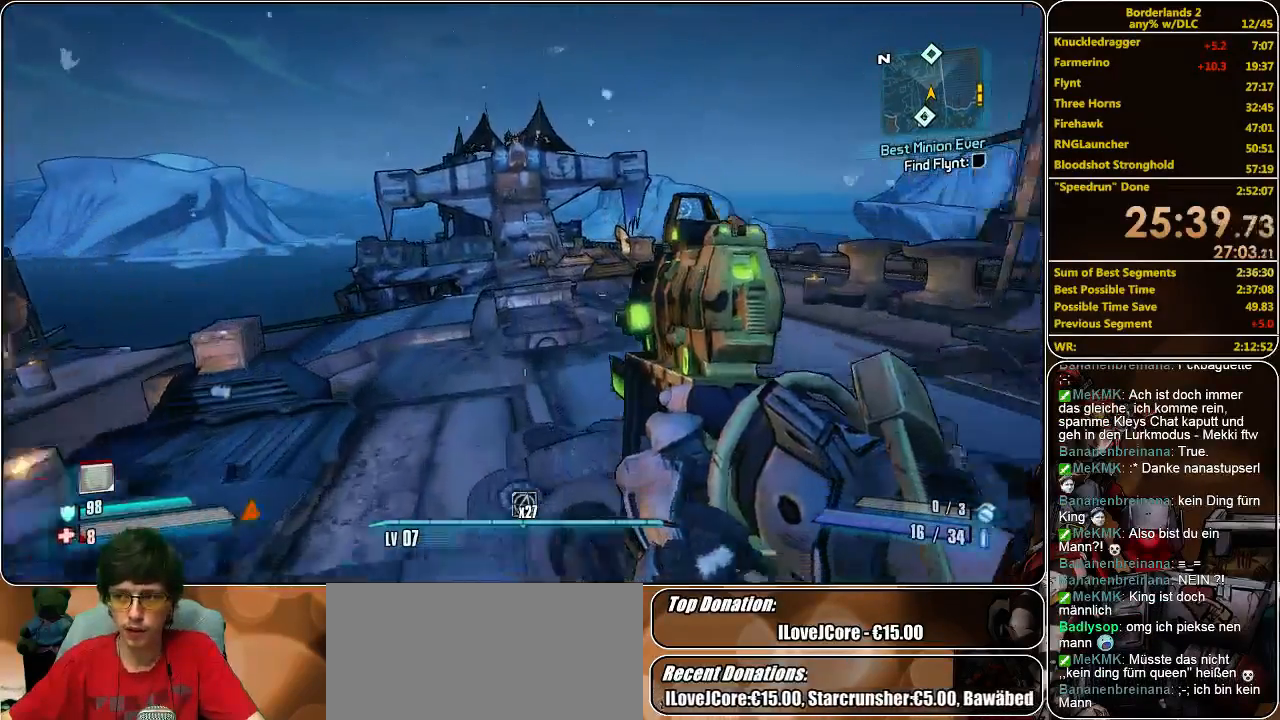
{"keys": ["w"], "mouse": [], "events": []}
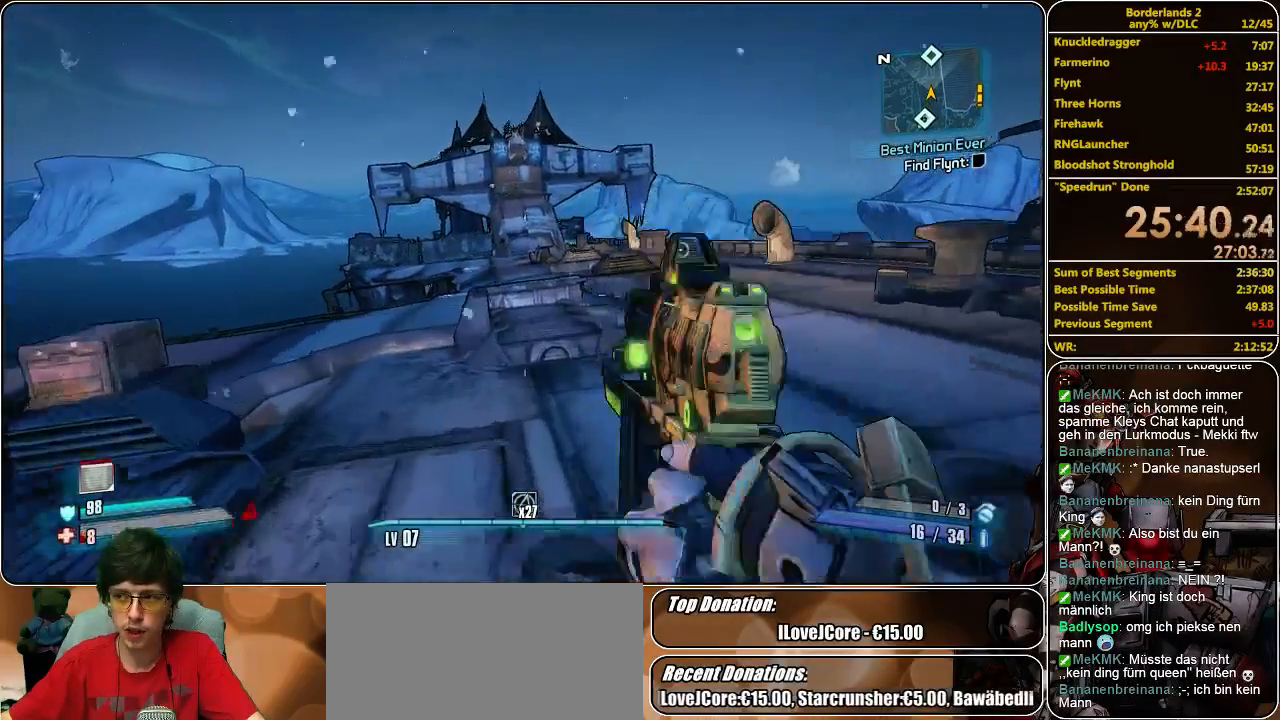
{"keys": ["w"], "mouse": [], "events": []}
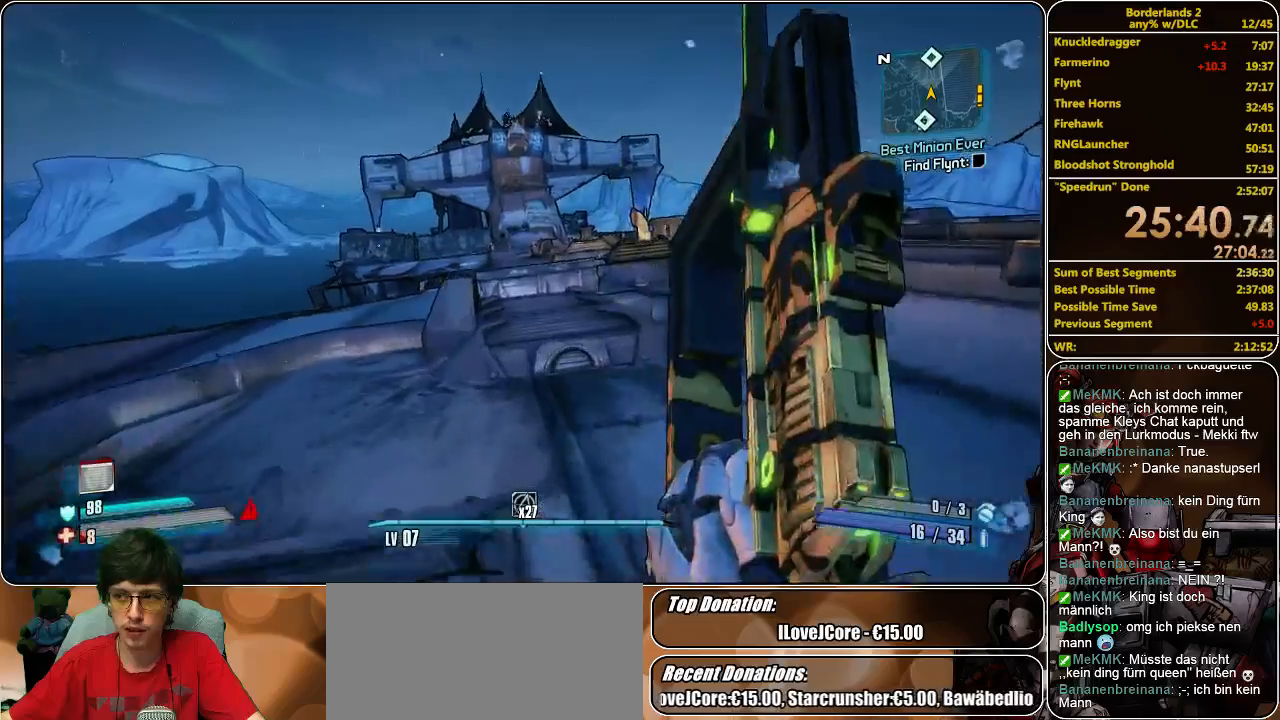
{"keys": ["space", "w"], "mouse": [], "events": [[367, "space", "down"]]}
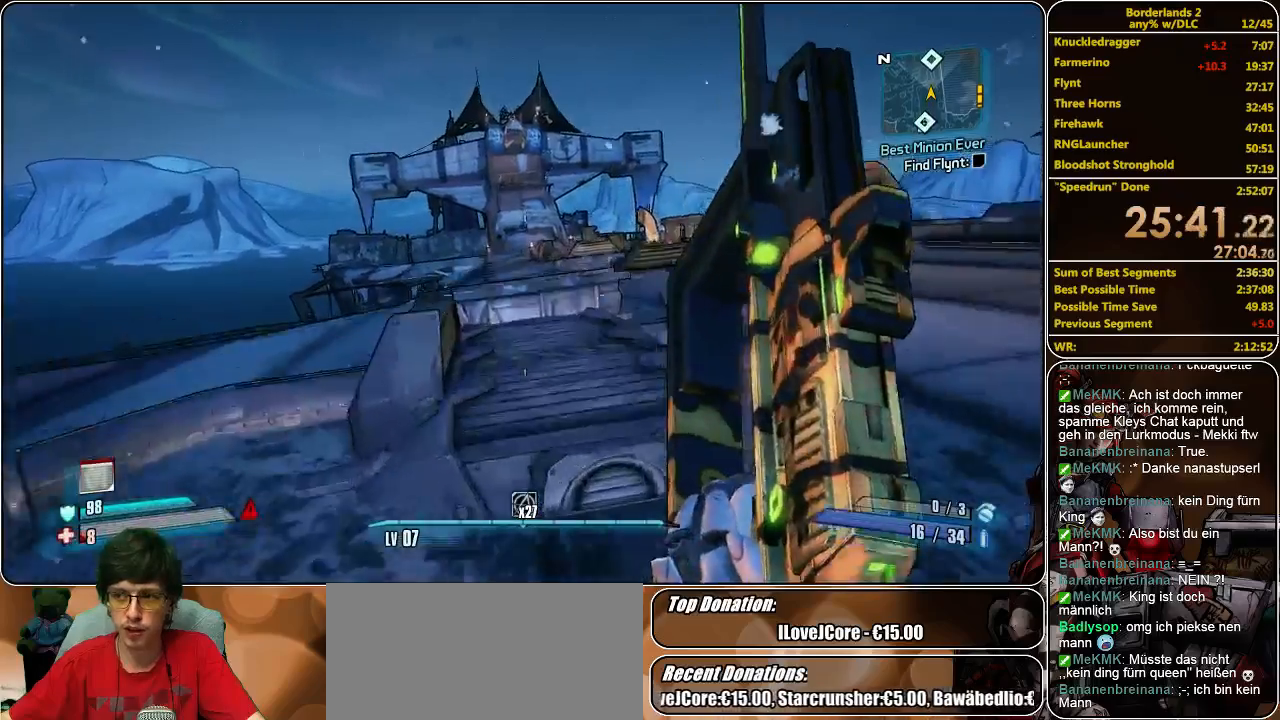
{"keys": ["w"], "mouse": [], "events": [[33, "space", "up"]]}
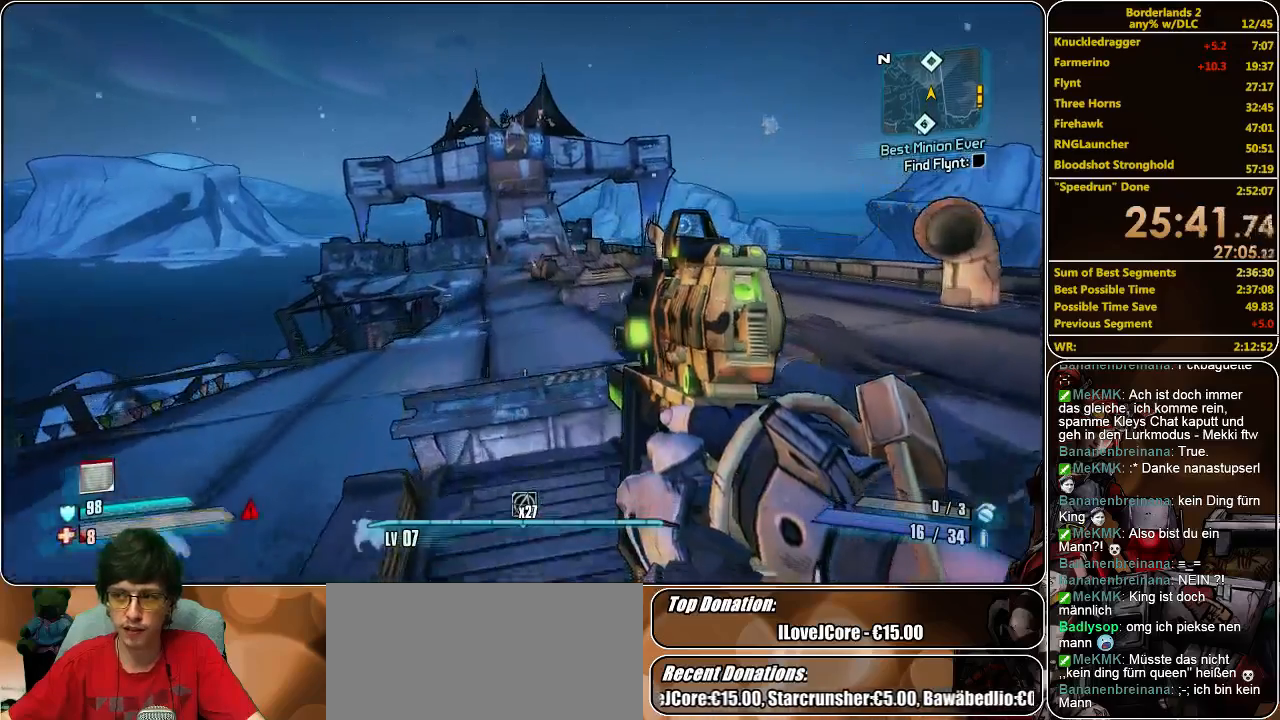
{"keys": ["w"], "mouse": [], "events": []}
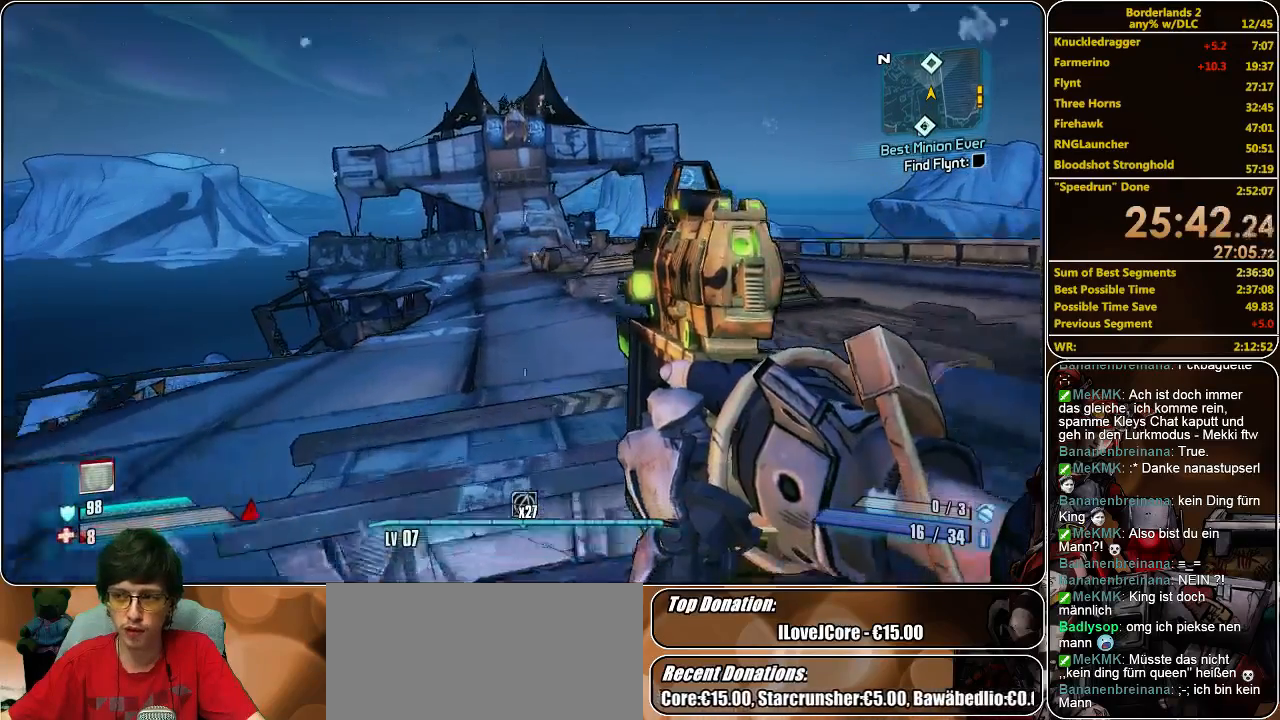
{"keys": ["w"], "mouse": [], "events": [[267, "space", "down"], [433, "space", "up"]]}
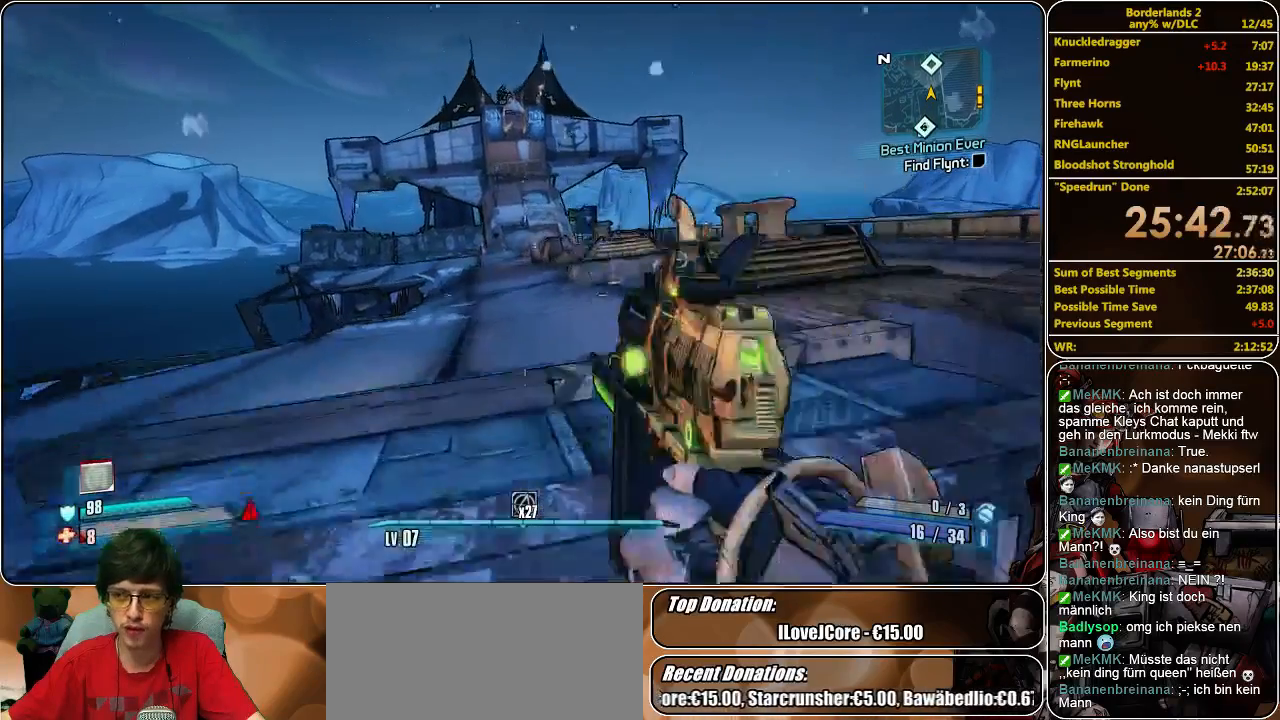
{"keys": ["w"], "mouse": [], "events": [[133, "a", "down"], [267, "a", "up"], [367, "space", "down"], [500, "space", "up"]]}
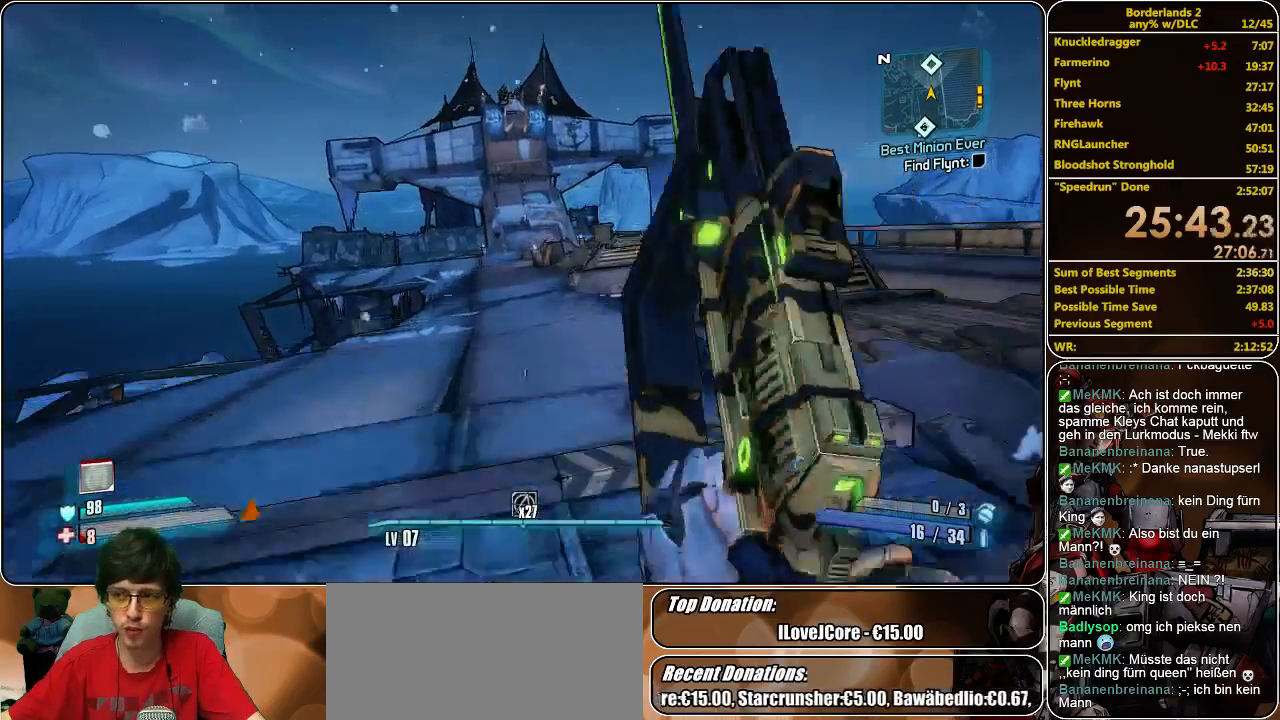
{"keys": ["shift", "w"], "mouse": [], "events": [[33, "w", "up"], [167, "w", "down"], [333, "space", "down"], [367, "space", "up"], [400, "shift", "down"]]}
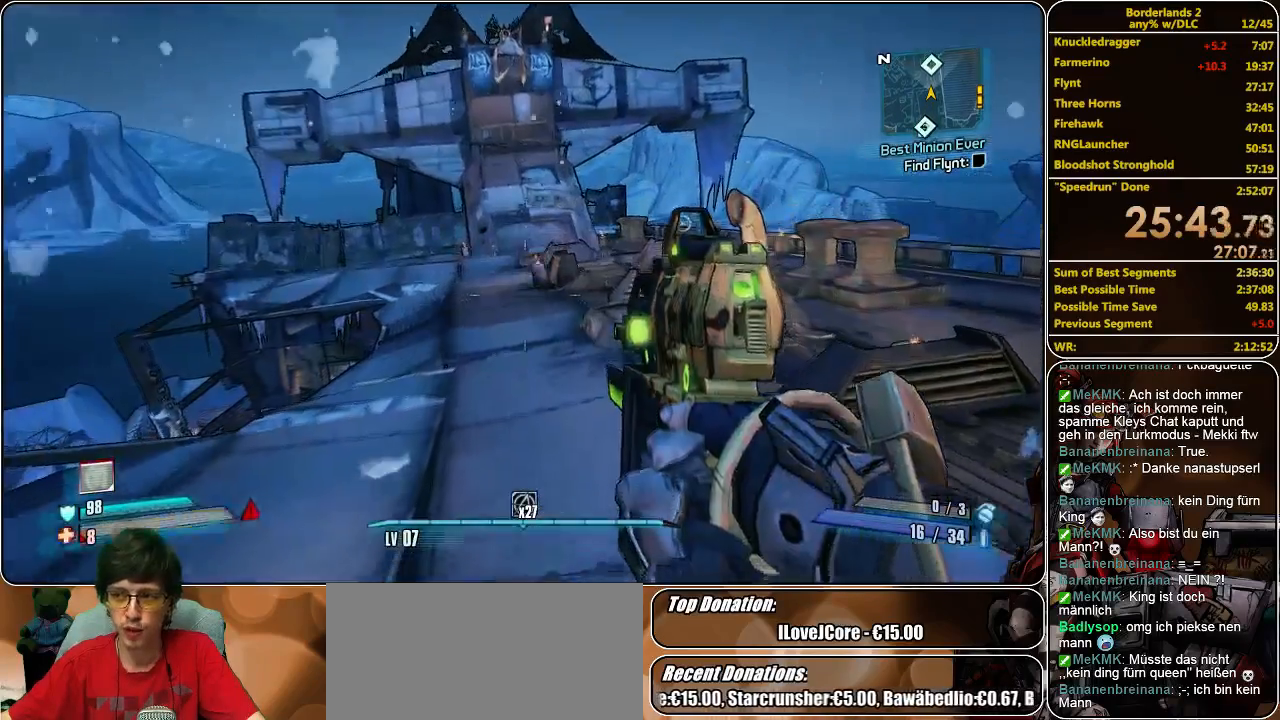
{"keys": ["shift", "w"], "mouse": [], "events": []}